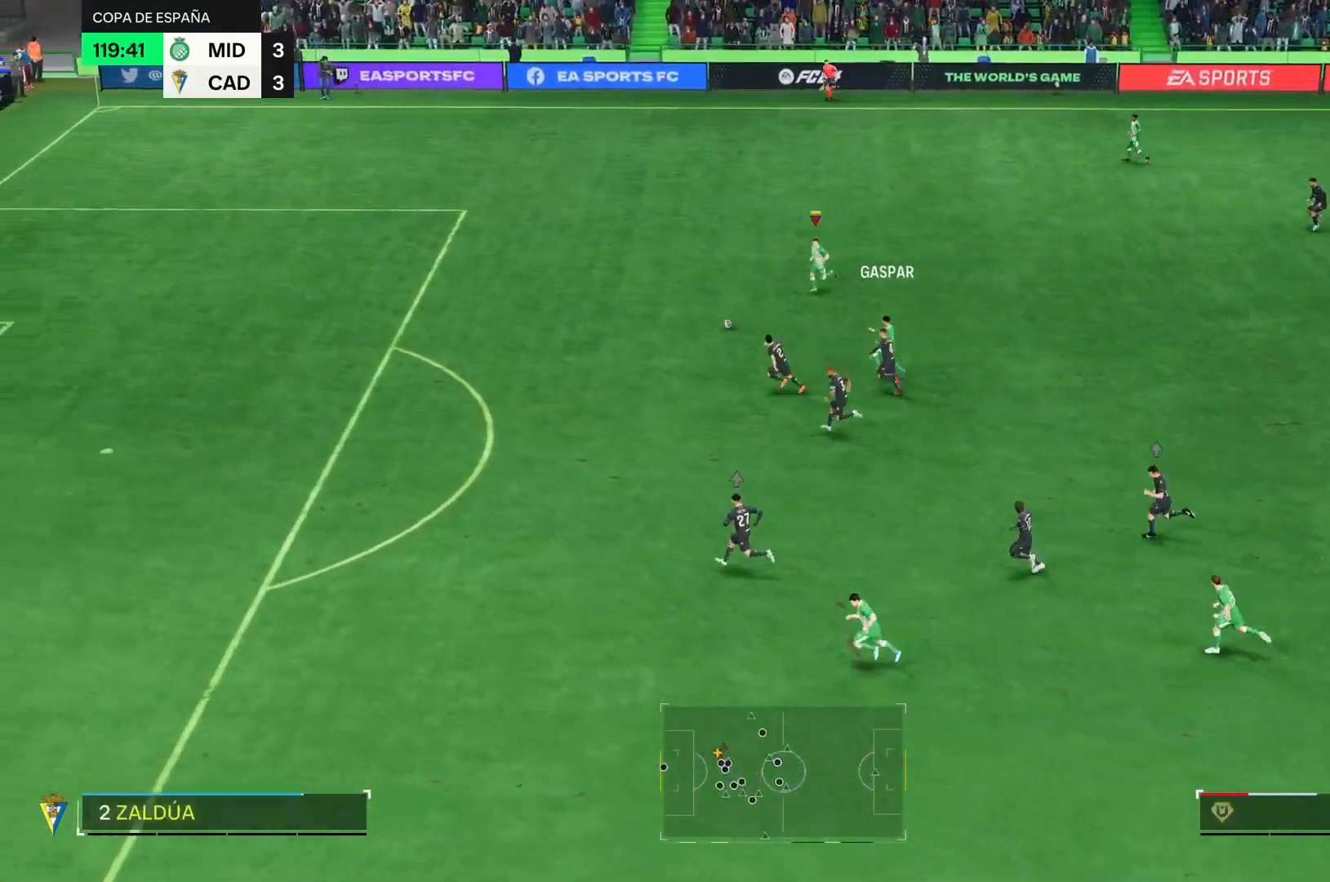
Gameplay with a controller (PlayStation layout); each line is a JSON object with the inputs held at the frame after it (dt_ms = milliseconds from this image to that frame). "events" lists button and stick changes between this image and that frame as [ms after this image, input, new state], when the widget could be followed in between. Not read: L3 R3 left_stick.
{"dt_ms": 500, "buttons": ["R2"], "right_stick": "center", "events": []}
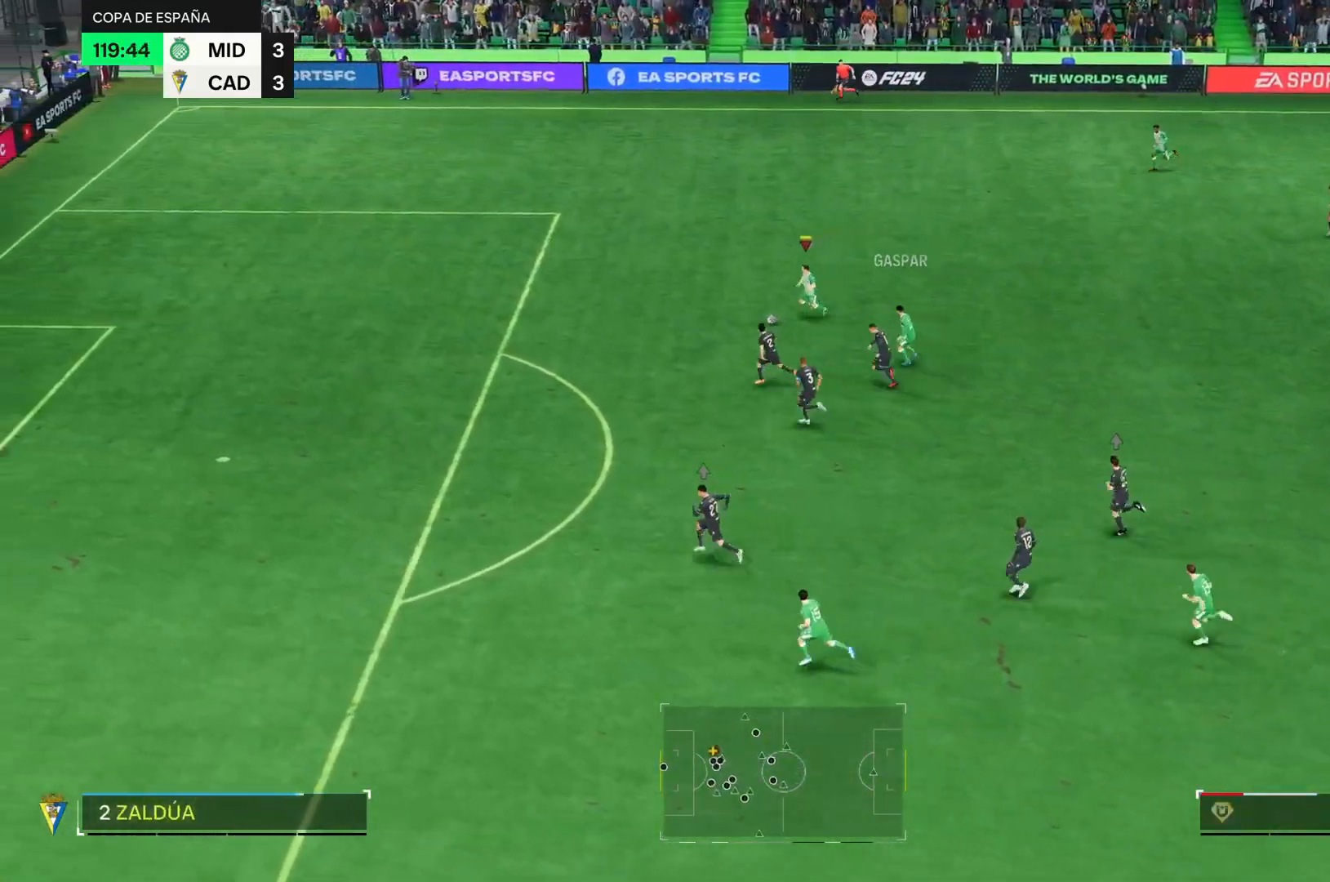
{"dt_ms": 985, "buttons": ["R2"], "right_stick": "center", "events": []}
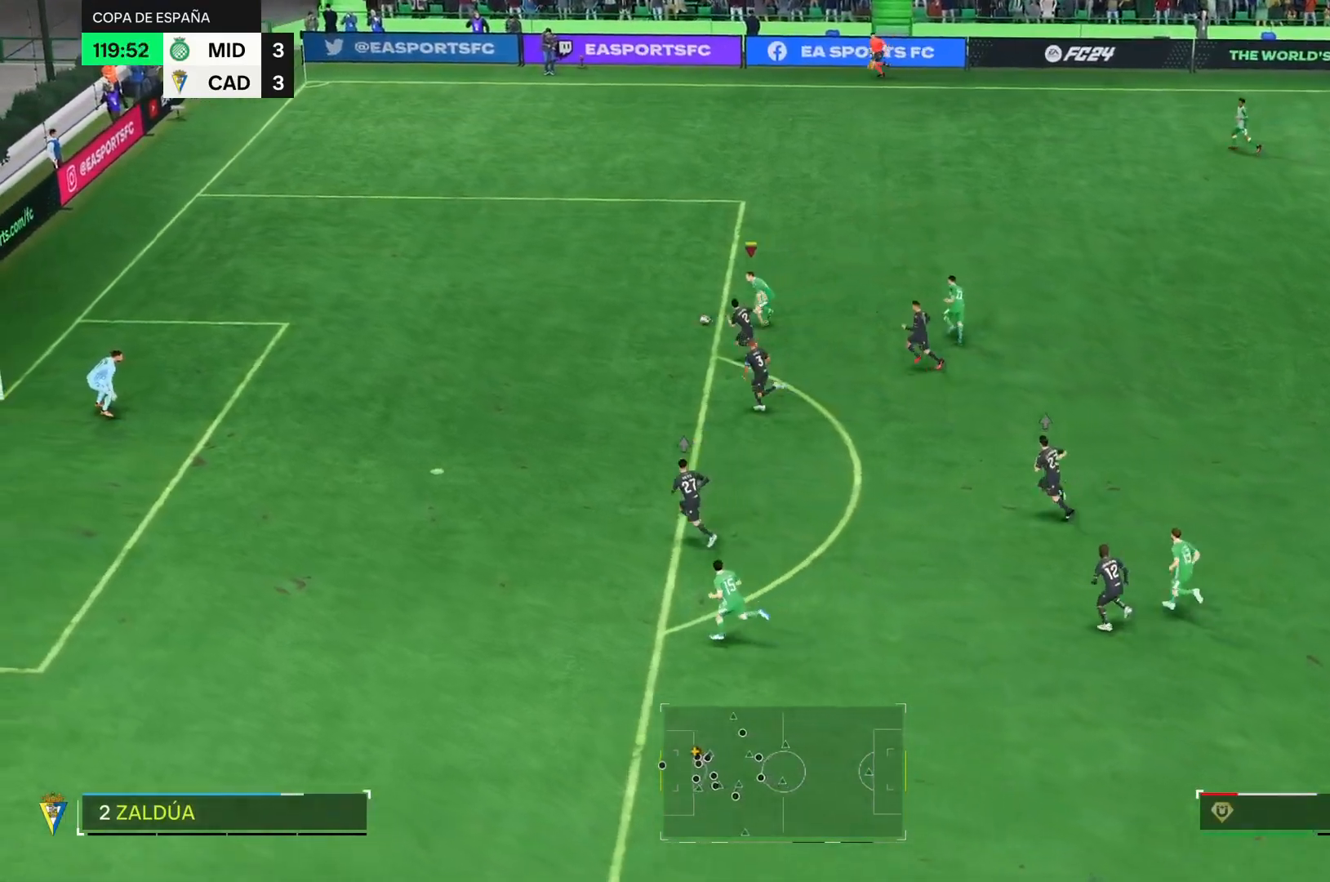
{"dt_ms": 500, "buttons": ["R2"], "right_stick": "center", "events": []}
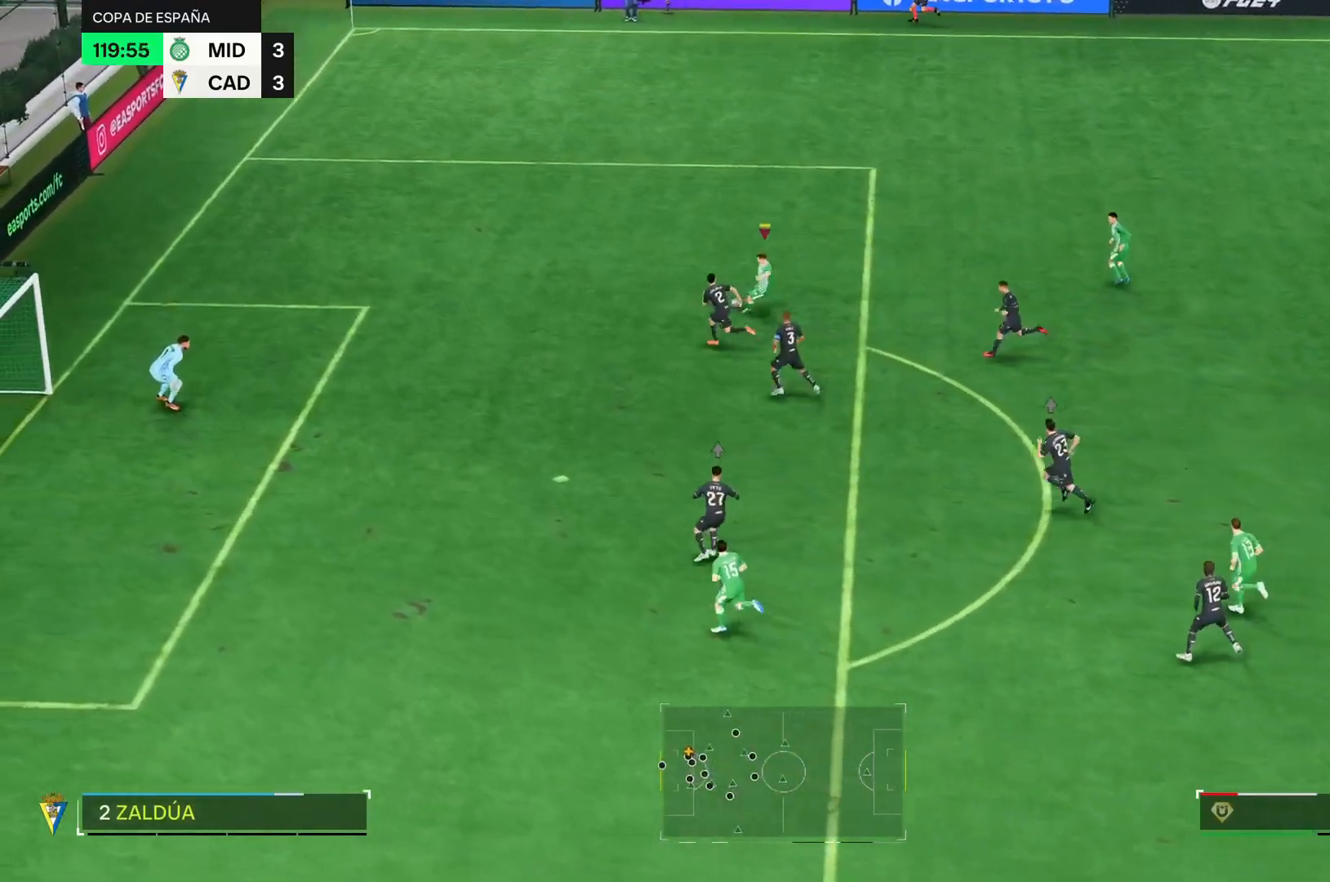
{"dt_ms": 501, "buttons": ["R2"], "right_stick": "center", "events": []}
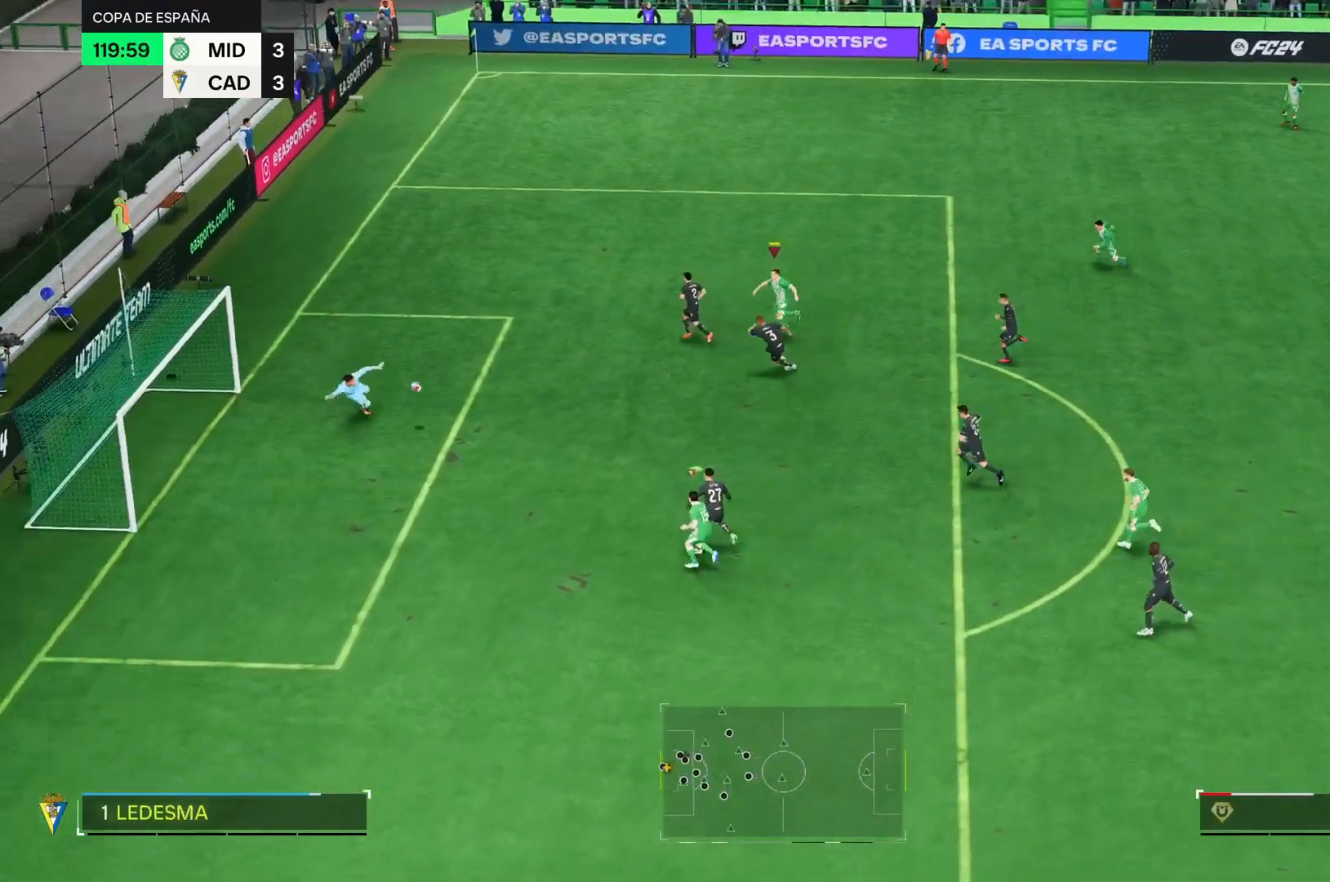
{"dt_ms": 500, "buttons": ["R2"], "right_stick": "center", "events": []}
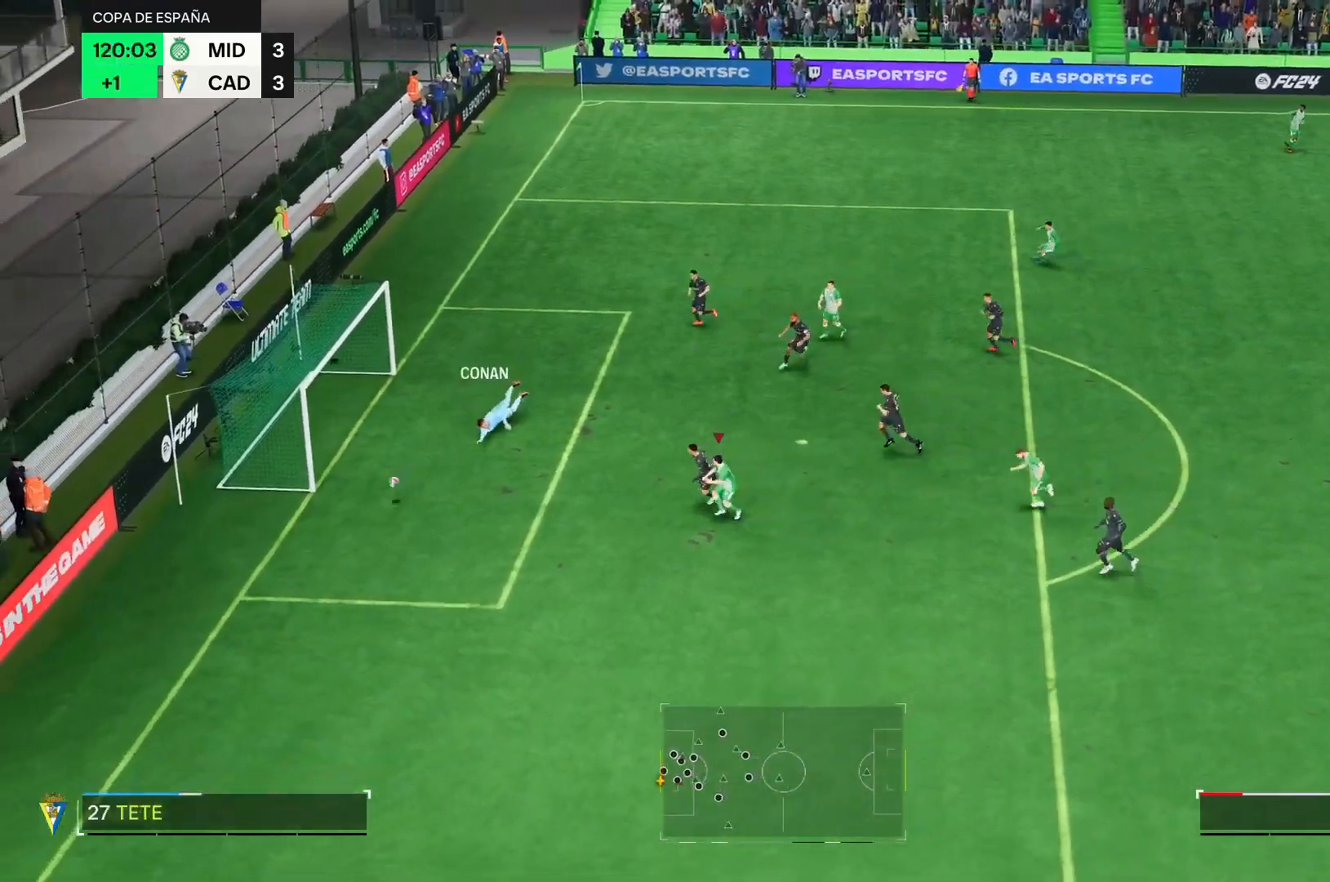
{"dt_ms": 501, "buttons": ["R2"], "right_stick": "center", "events": []}
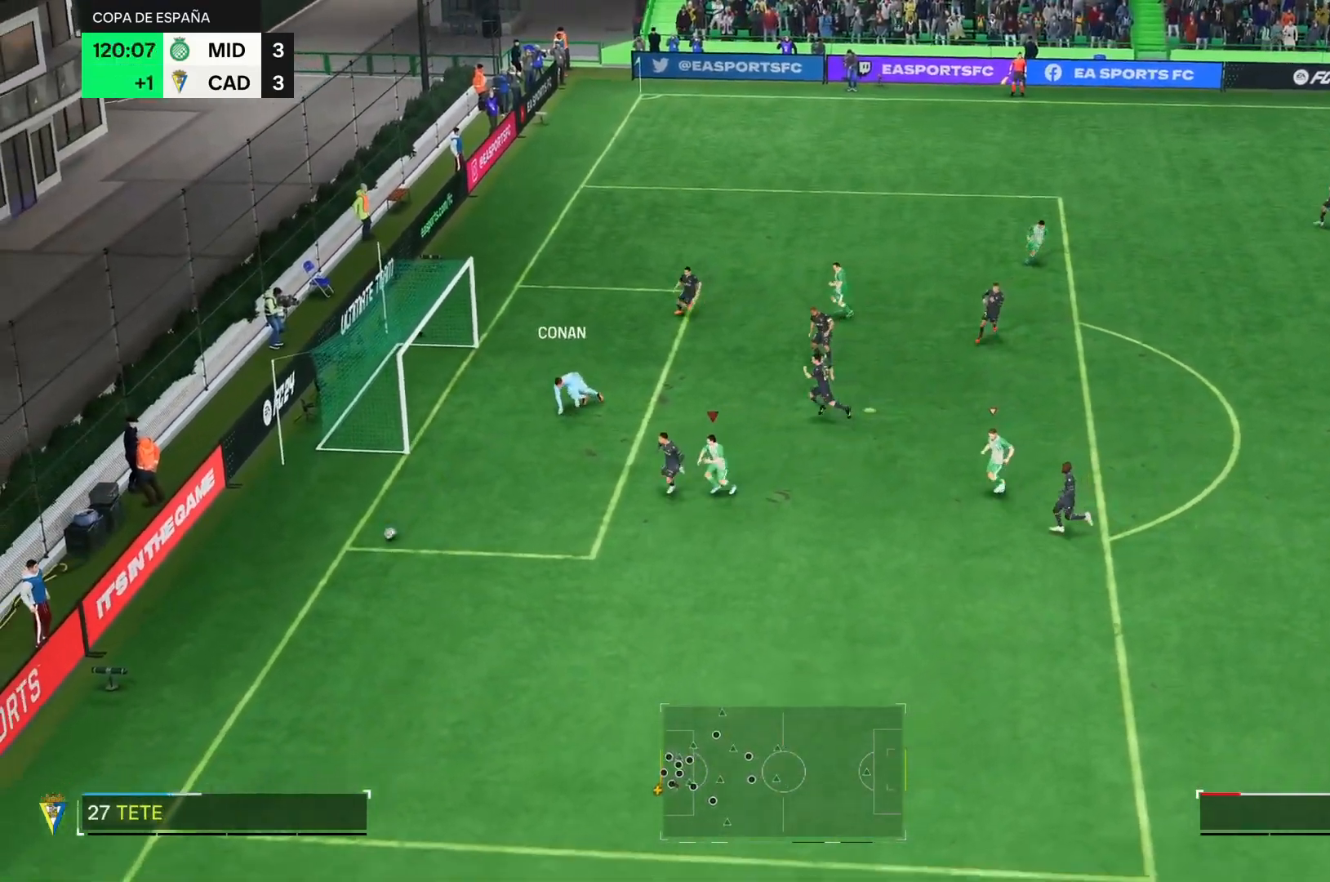
{"dt_ms": 500, "buttons": [], "right_stick": "center", "events": [[33, "R2", "up"]]}
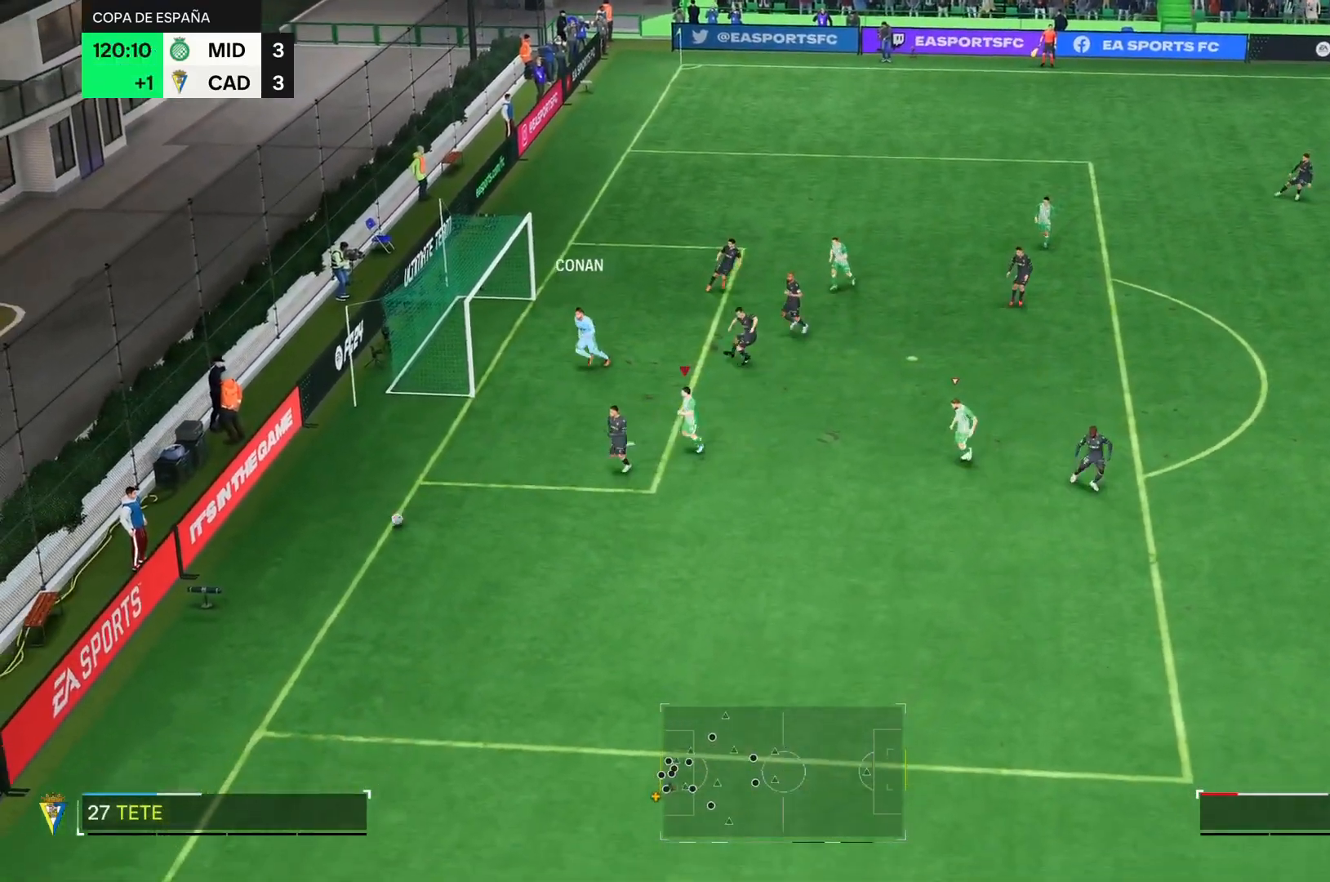
{"dt_ms": 501, "buttons": [], "right_stick": "center", "events": []}
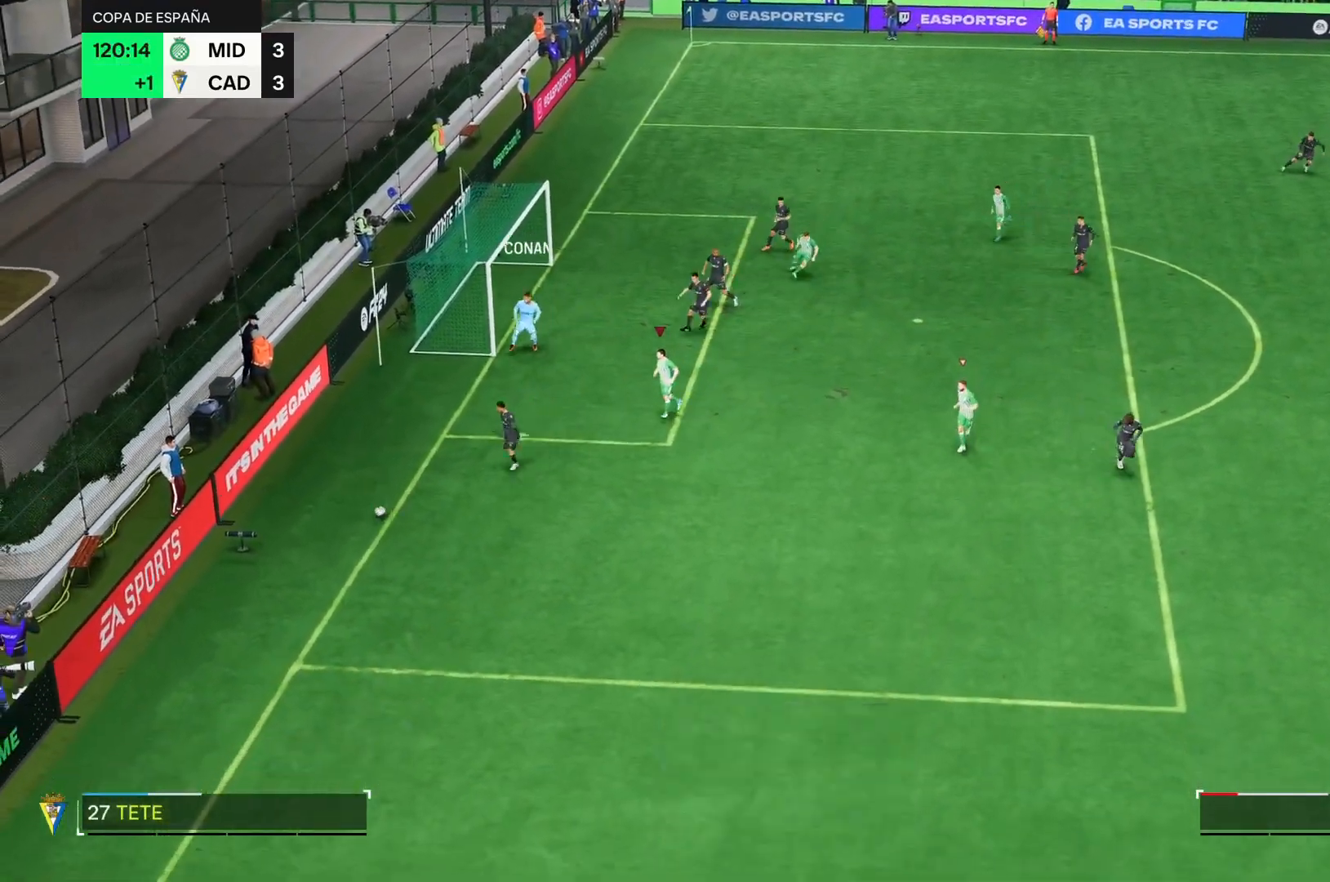
{"dt_ms": 500, "buttons": [], "right_stick": "center", "events": []}
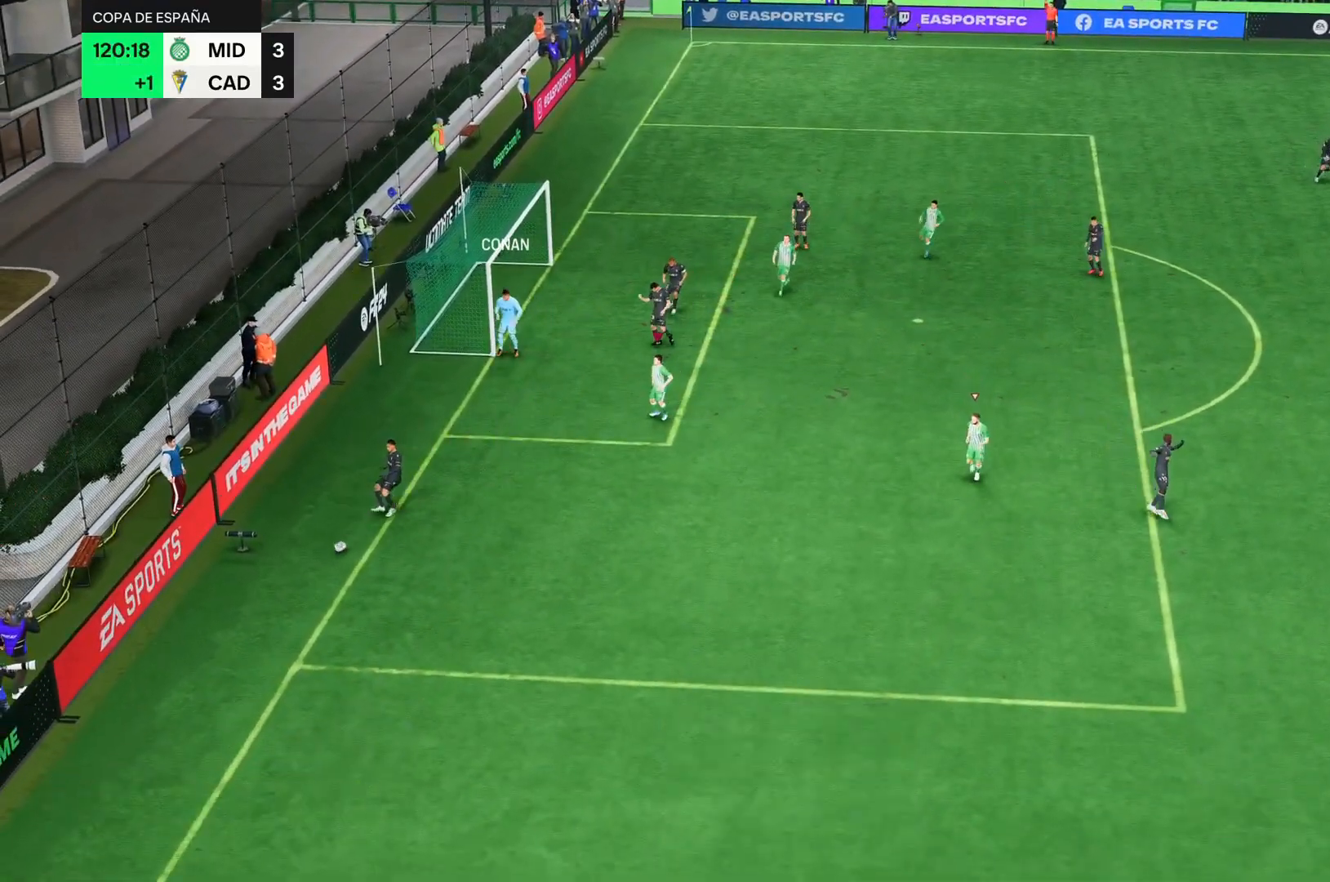
{"dt_ms": 501, "buttons": [], "right_stick": "center", "events": []}